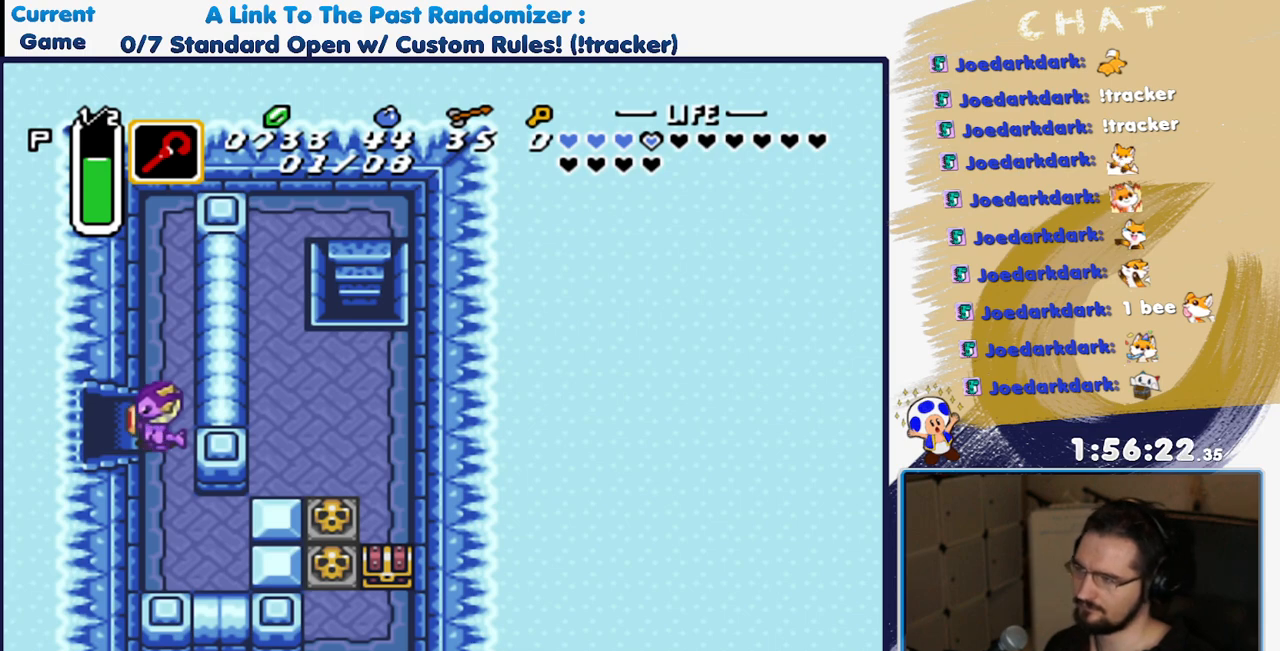
Gameplay with a controller (Nintendo layout); each line is a JSON object with the inputs held at the frame after it (dt_ms = milliseconds from this image to that frame). "events" lists button and stick changes between this image and that frame as [ms after this image, input, new state], when the widget could be followed in between. Not read: L3 R3.
{"dt_ms": 500, "buttons": ["DPAD_DOWN", "DPAD_RIGHT"], "events": [[417, "DPAD_DOWN", "down"], [417, "DPAD_RIGHT", "down"]]}
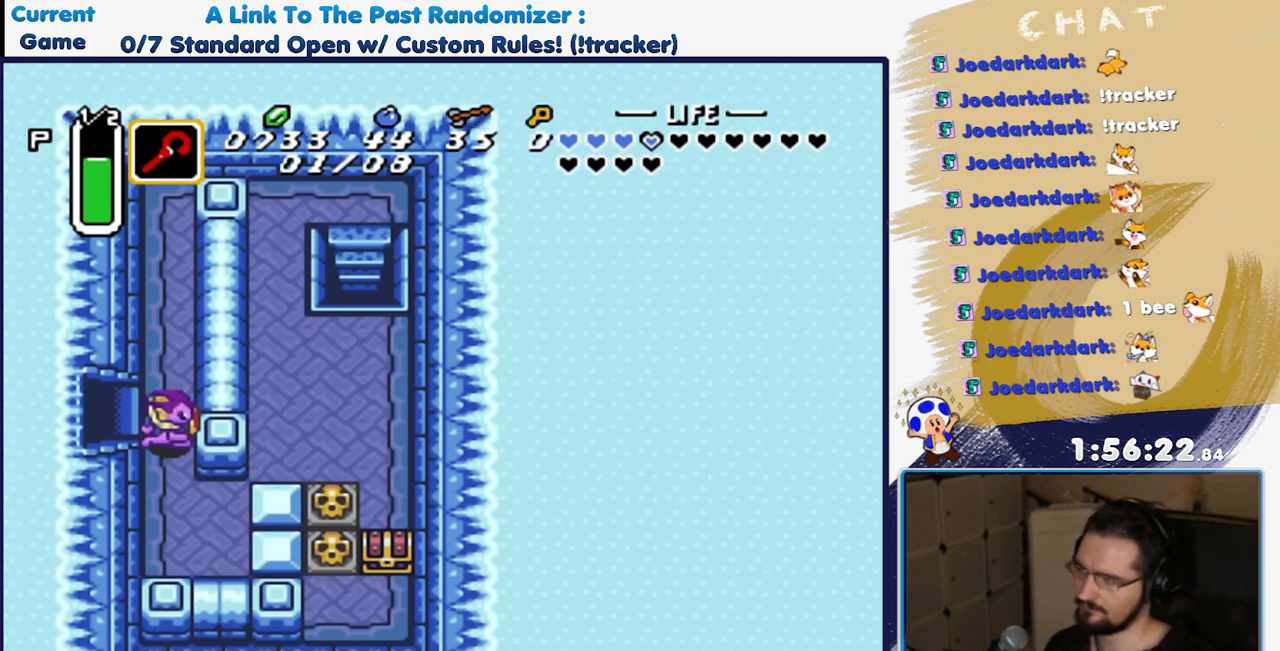
{"dt_ms": 500, "buttons": ["DPAD_UP"], "events": [[317, "DPAD_DOWN", "up"], [333, "DPAD_RIGHT", "up"], [467, "DPAD_UP", "down"]]}
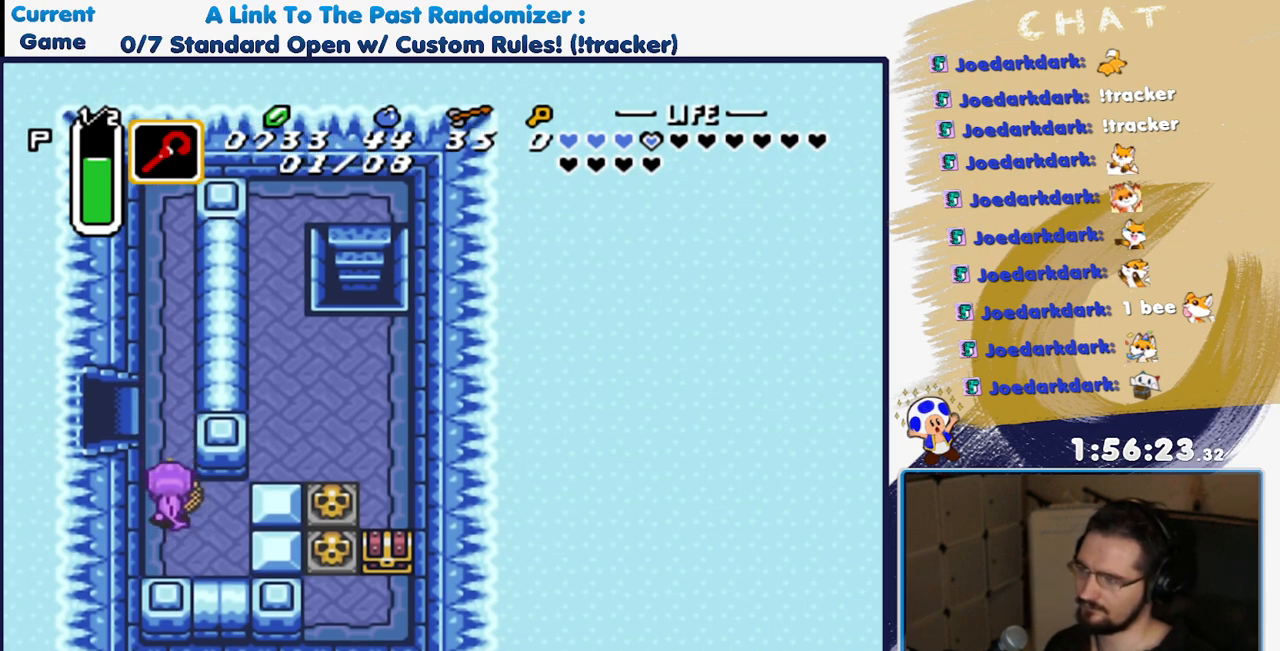
{"dt_ms": 500, "buttons": [], "events": [[367, "DPAD_UP", "up"]]}
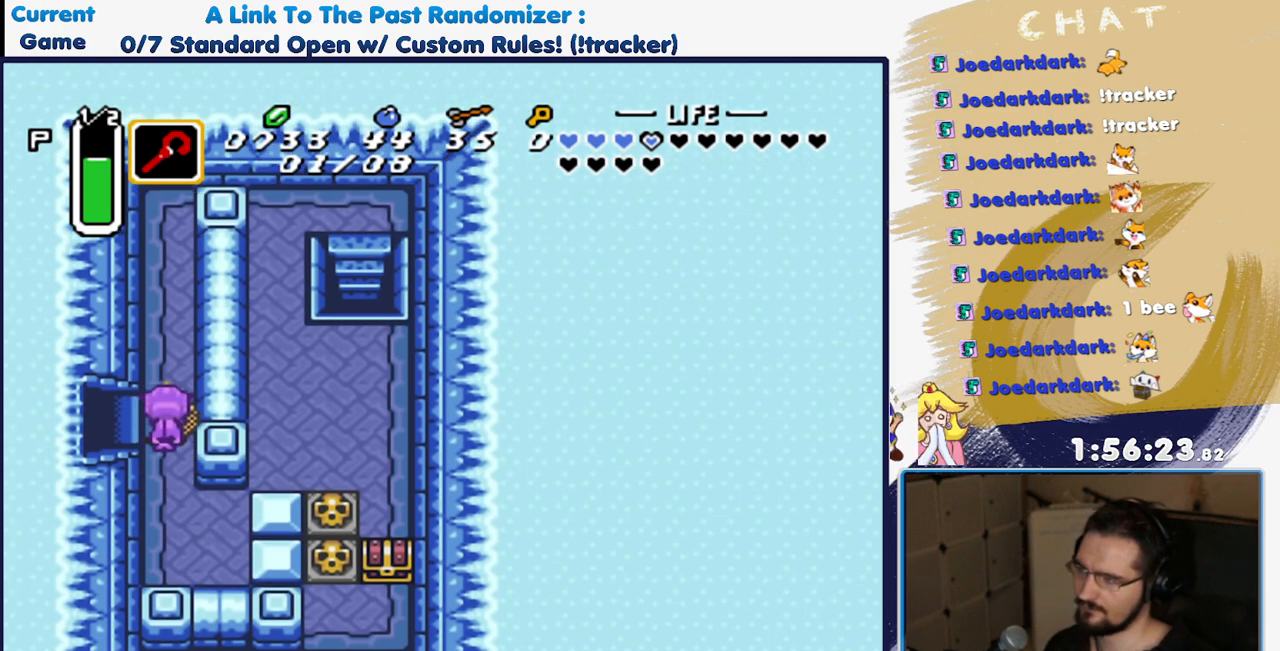
{"dt_ms": 1000, "buttons": []}